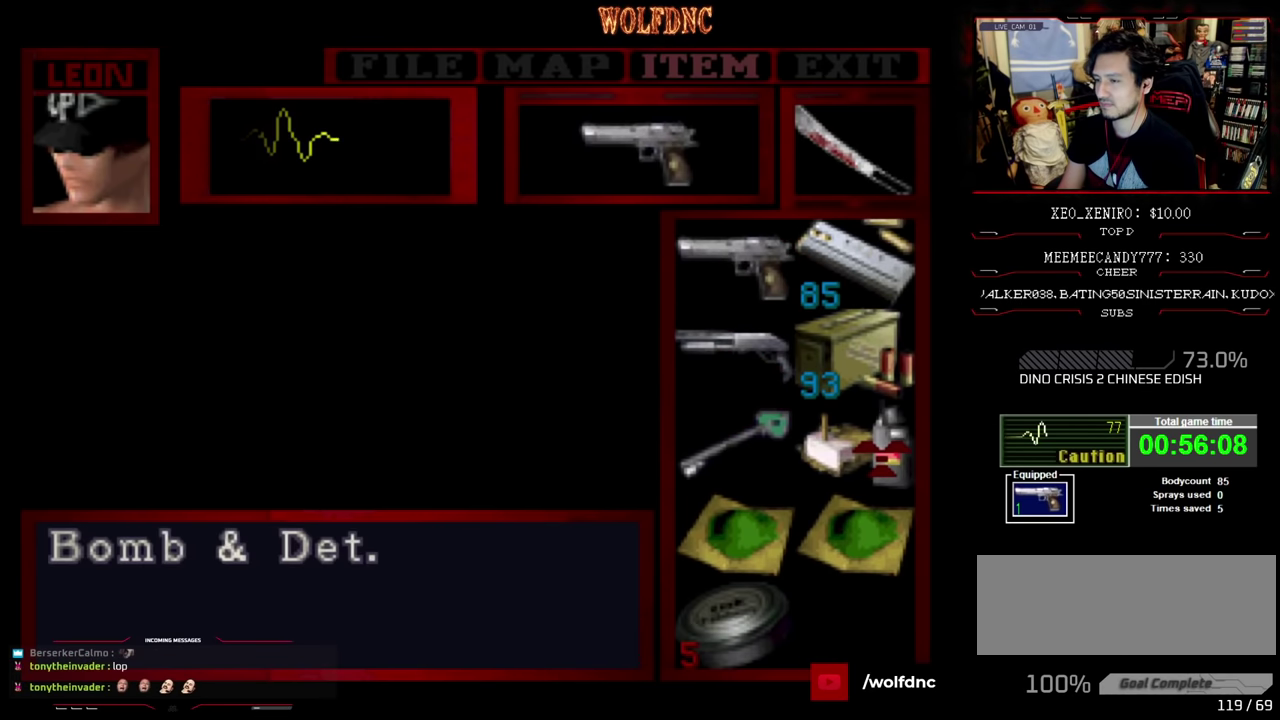
Gameplay with a controller (PlayStation layout); each line is a JSON object with the inputs held at the frame after it. "events" lists button and stick changes between this image and that frame as [ms after this image, input, new state], when the widget could be followed in between. Not read: L3 R3.
{"buttons": [], "events": [[217, "CIRCLE", "down"], [333, "CIRCLE", "up"]]}
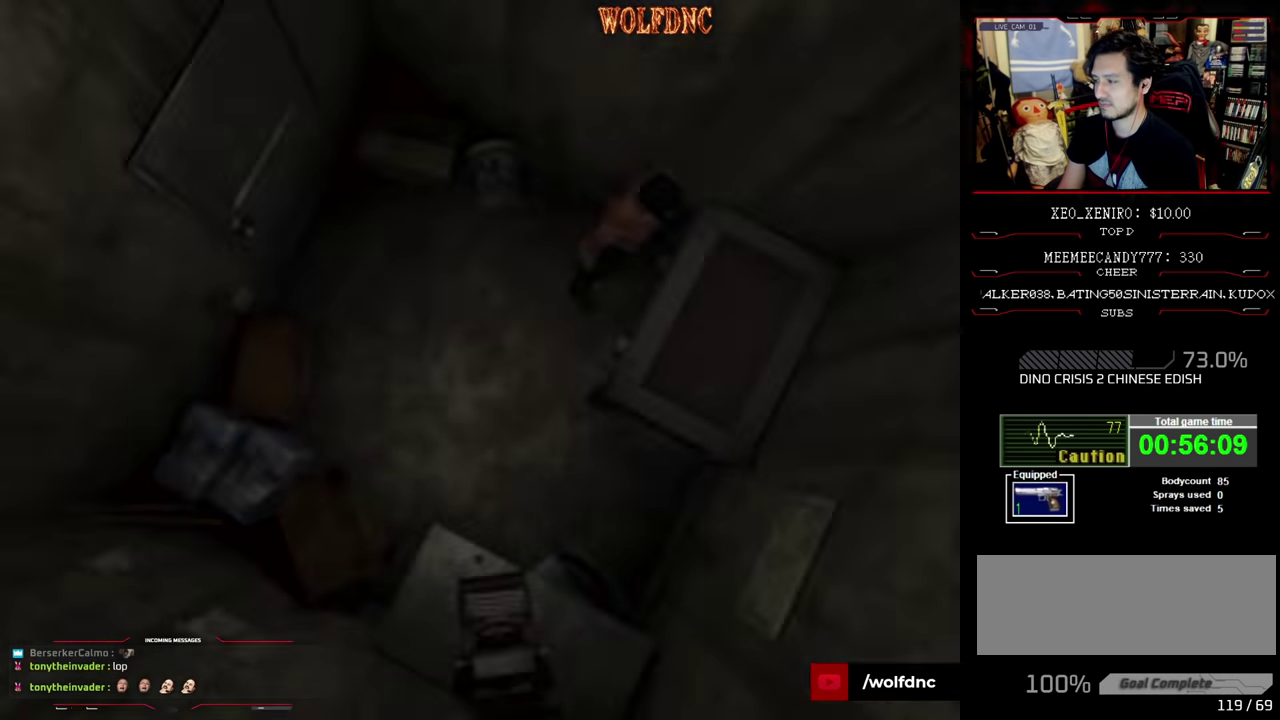
{"buttons": ["CROSS"], "events": [[100, "CROSS", "down"], [200, "CROSS", "up"], [250, "CROSS", "down"], [333, "CROSS", "up"], [483, "CROSS", "down"]]}
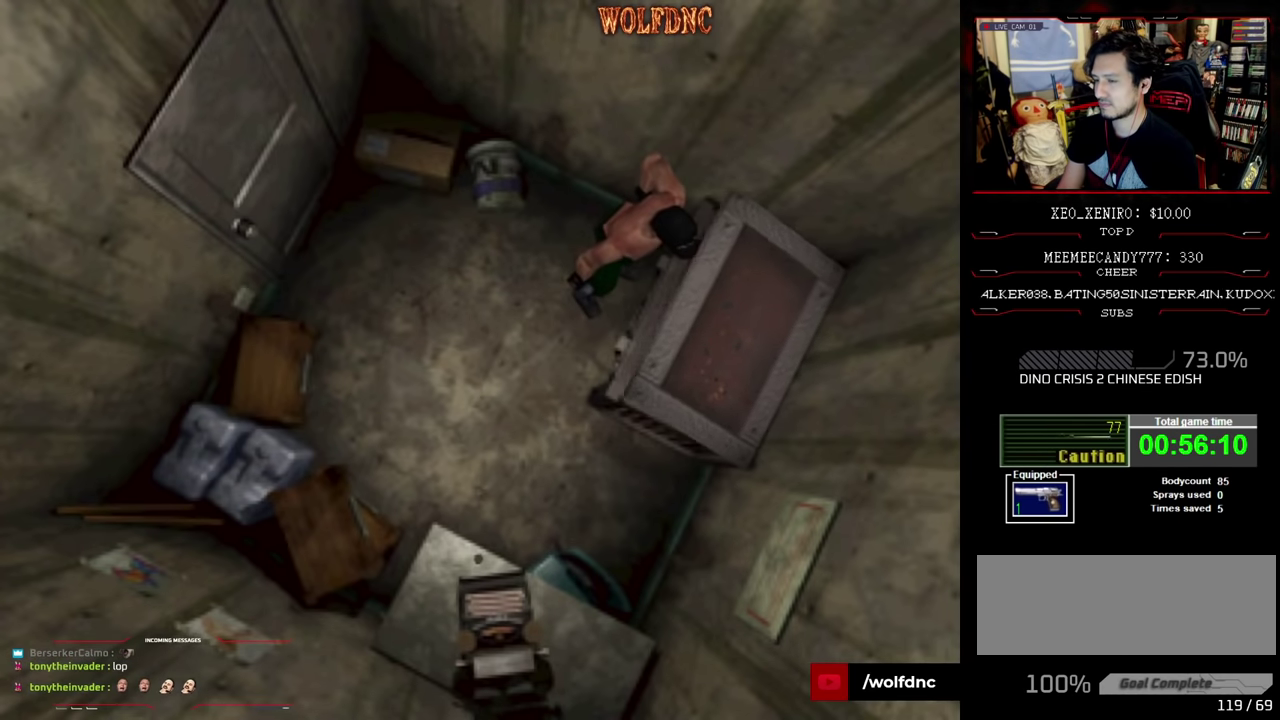
{"buttons": ["CROSS"], "events": []}
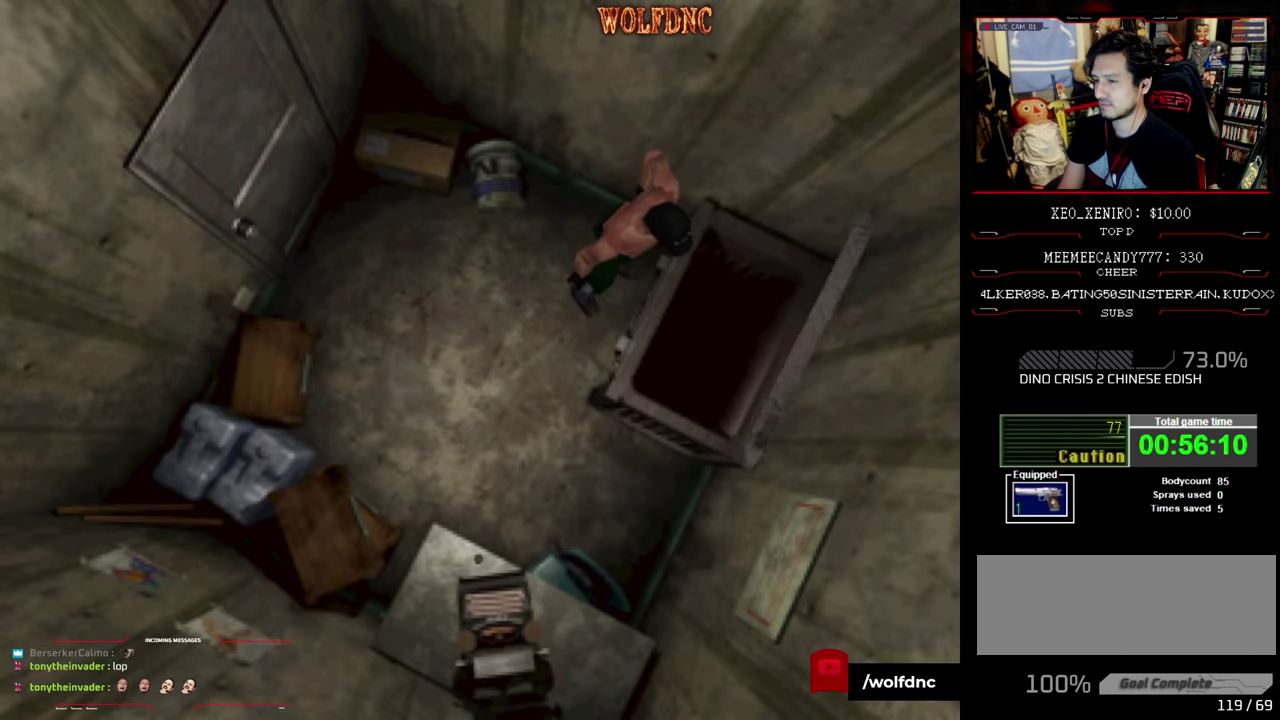
{"buttons": [], "events": [[133, "CROSS", "up"]]}
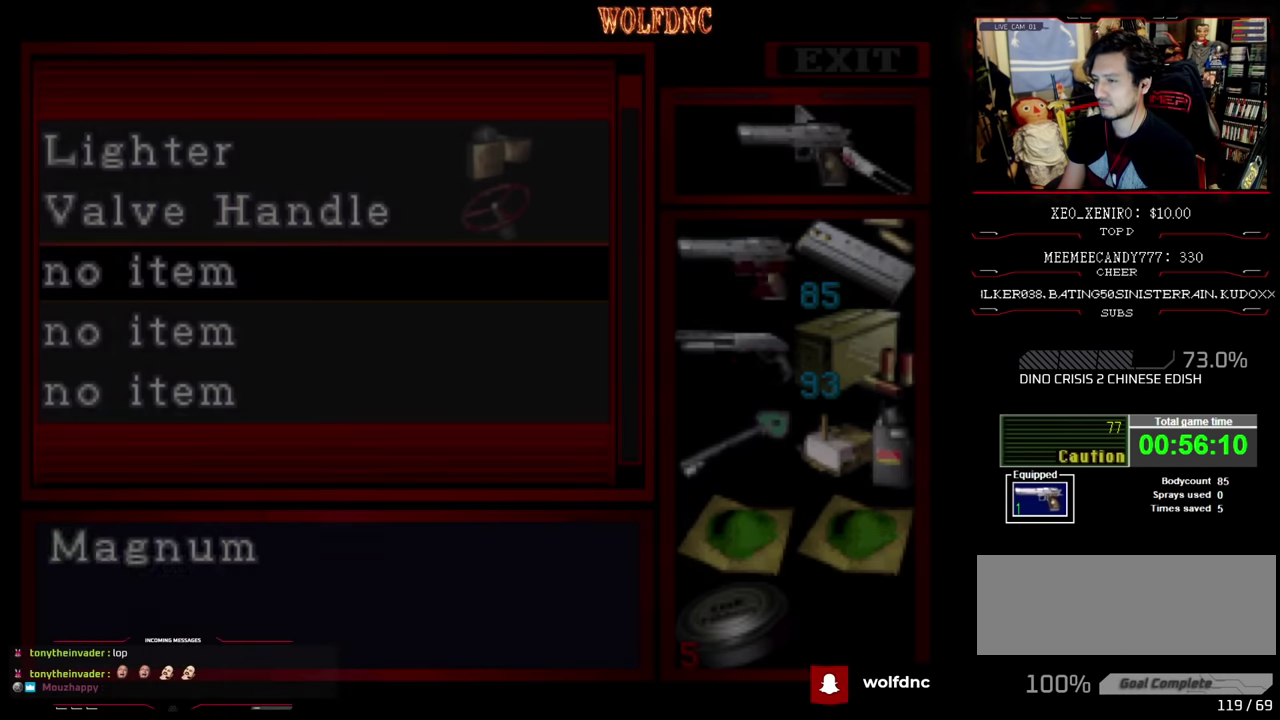
{"buttons": [], "events": [[100, "DPAD_DOWN", "down"], [150, "DPAD_DOWN", "up"], [250, "DPAD_DOWN", "down"], [333, "DPAD_DOWN", "up"], [433, "DPAD_RIGHT", "down"], [483, "DPAD_RIGHT", "up"]]}
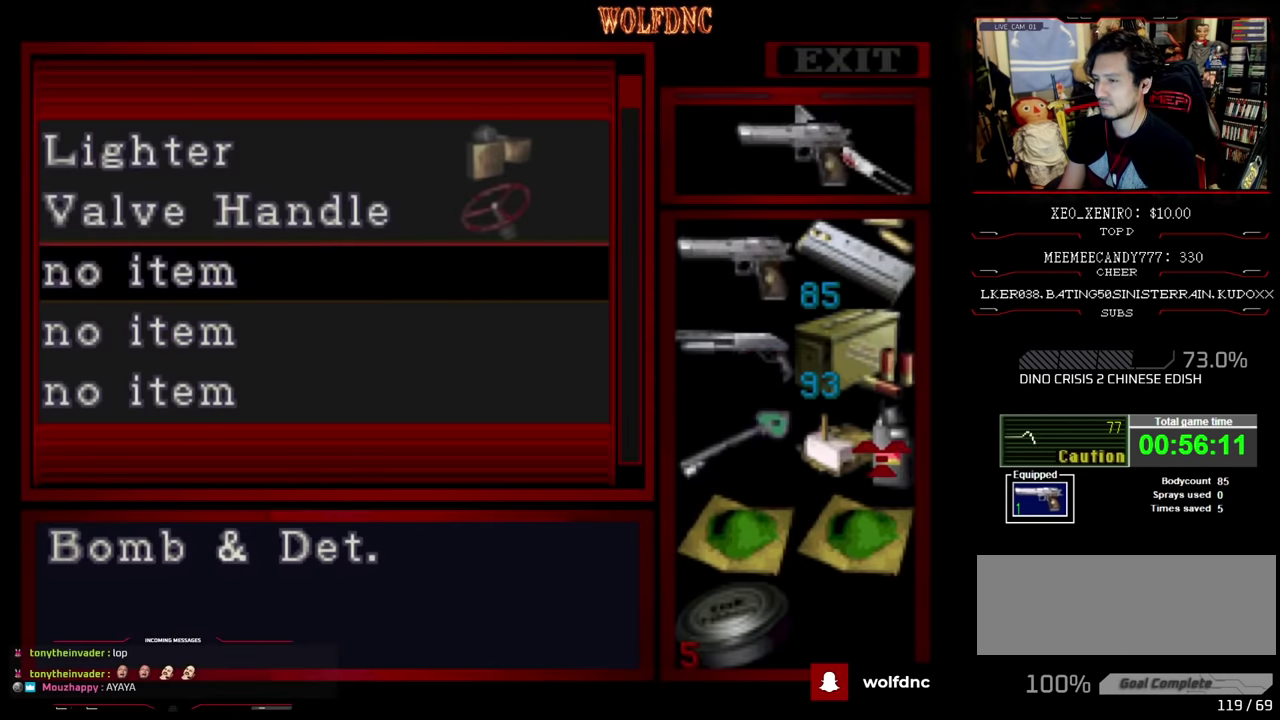
{"buttons": [], "events": [[33, "CROSS", "down"], [167, "CROSS", "up"], [217, "CROSS", "down"], [367, "CROSS", "up"]]}
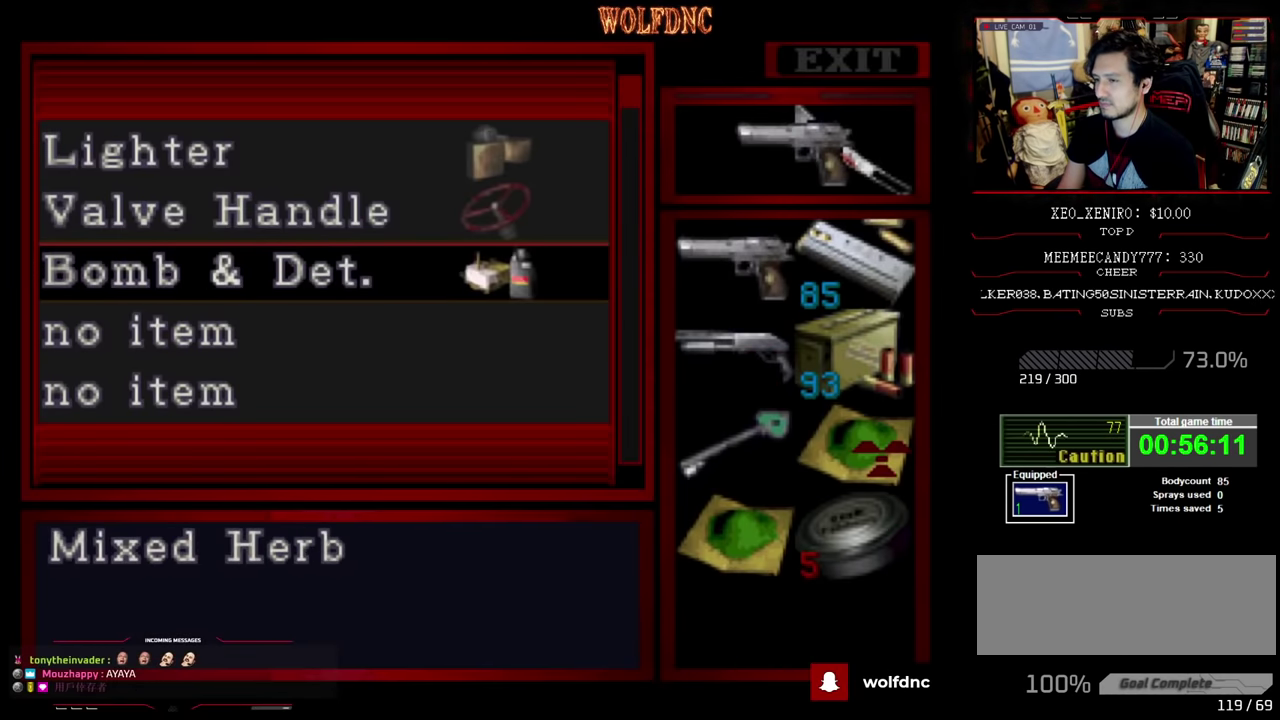
{"buttons": ["DPAD_DOWN"], "events": [[233, "DPAD_DOWN", "down"], [333, "DPAD_DOWN", "up"], [400, "DPAD_DOWN", "down"]]}
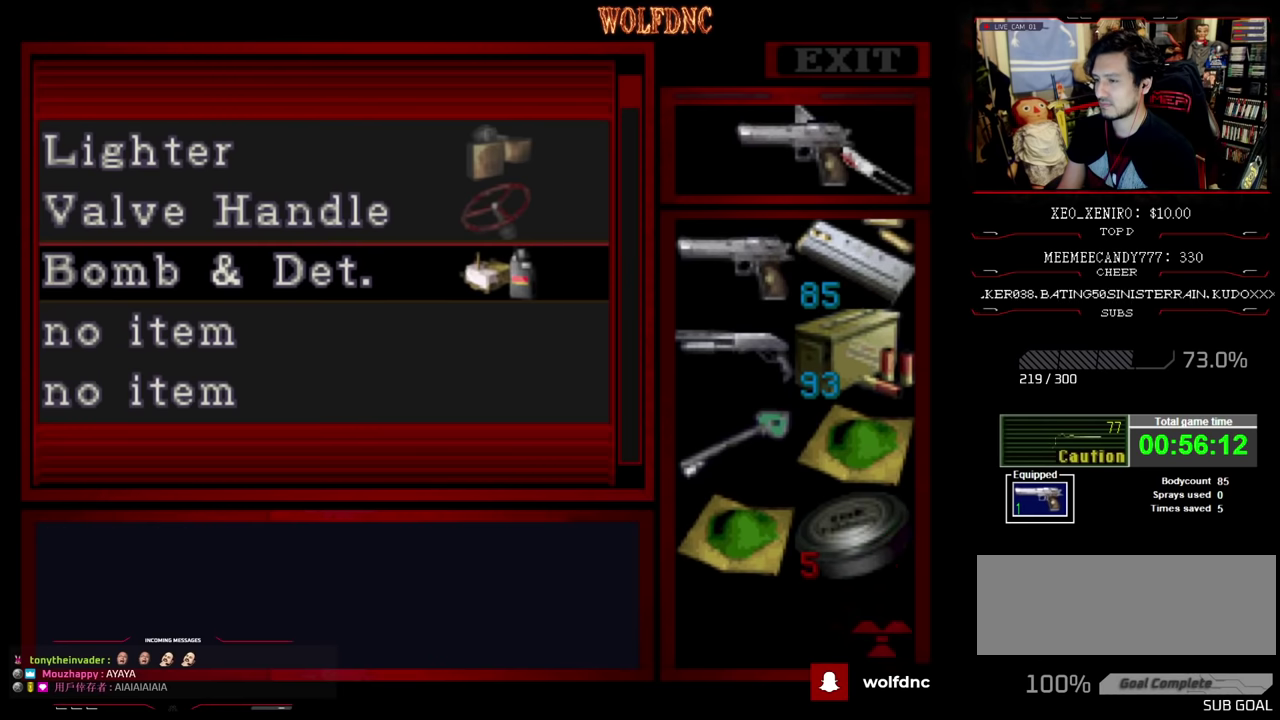
{"buttons": [], "events": [[17, "DPAD_DOWN", "up"], [100, "CROSS", "down"], [250, "CROSS", "up"], [333, "CROSS", "down"], [483, "CROSS", "up"]]}
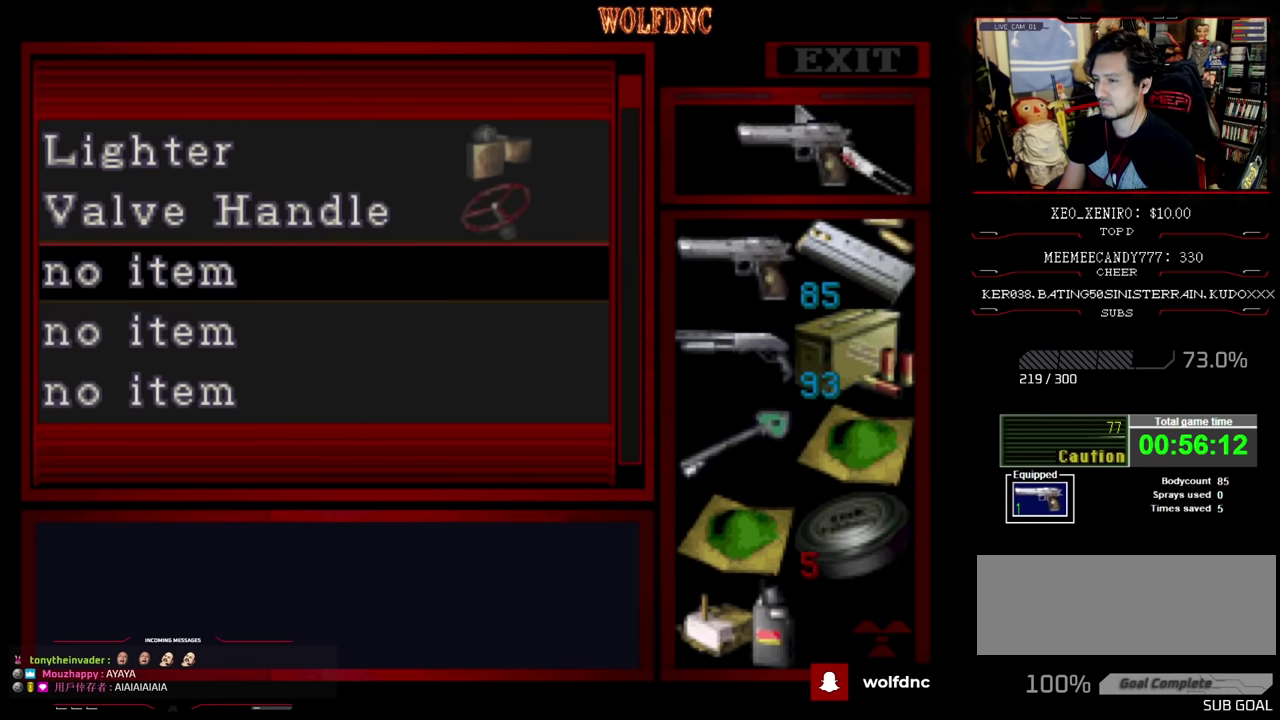
{"buttons": [], "events": [[117, "DPAD_LEFT", "down"], [217, "DPAD_LEFT", "up"], [267, "CROSS", "down"], [400, "CROSS", "up"]]}
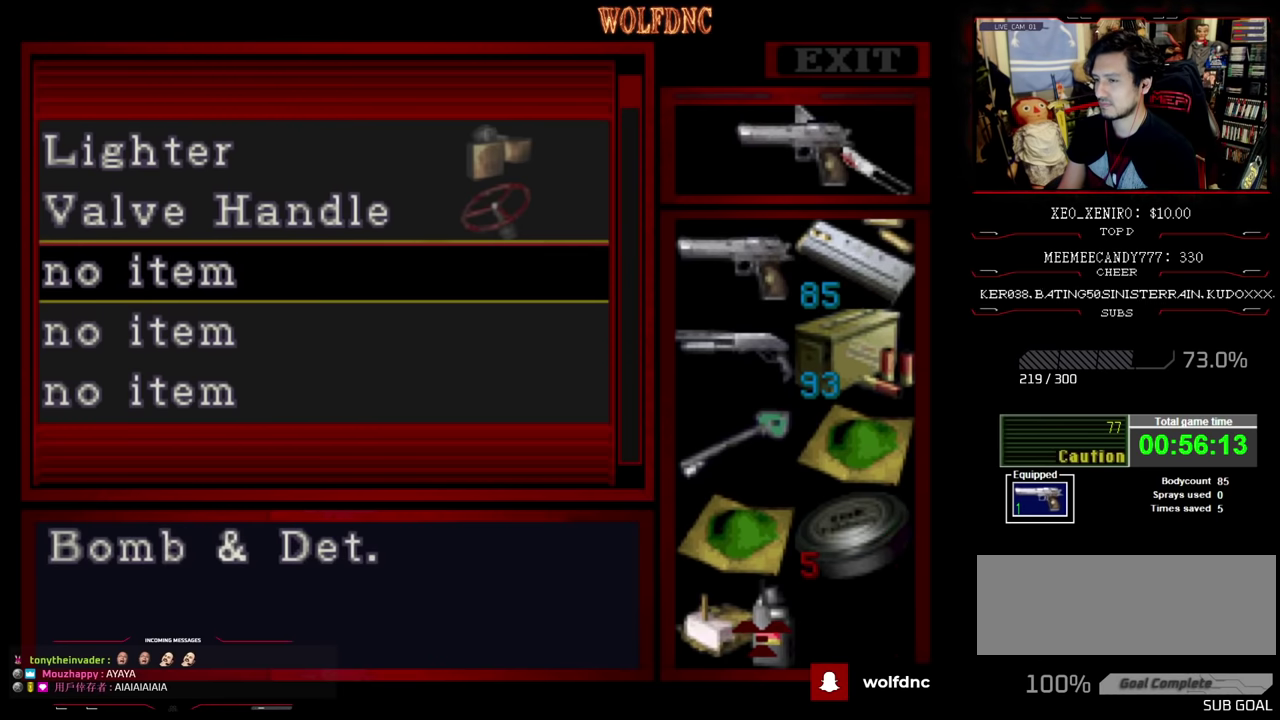
{"buttons": ["CROSS"], "events": [[333, "DPAD_DOWN", "down"], [417, "DPAD_DOWN", "up"], [467, "CROSS", "down"]]}
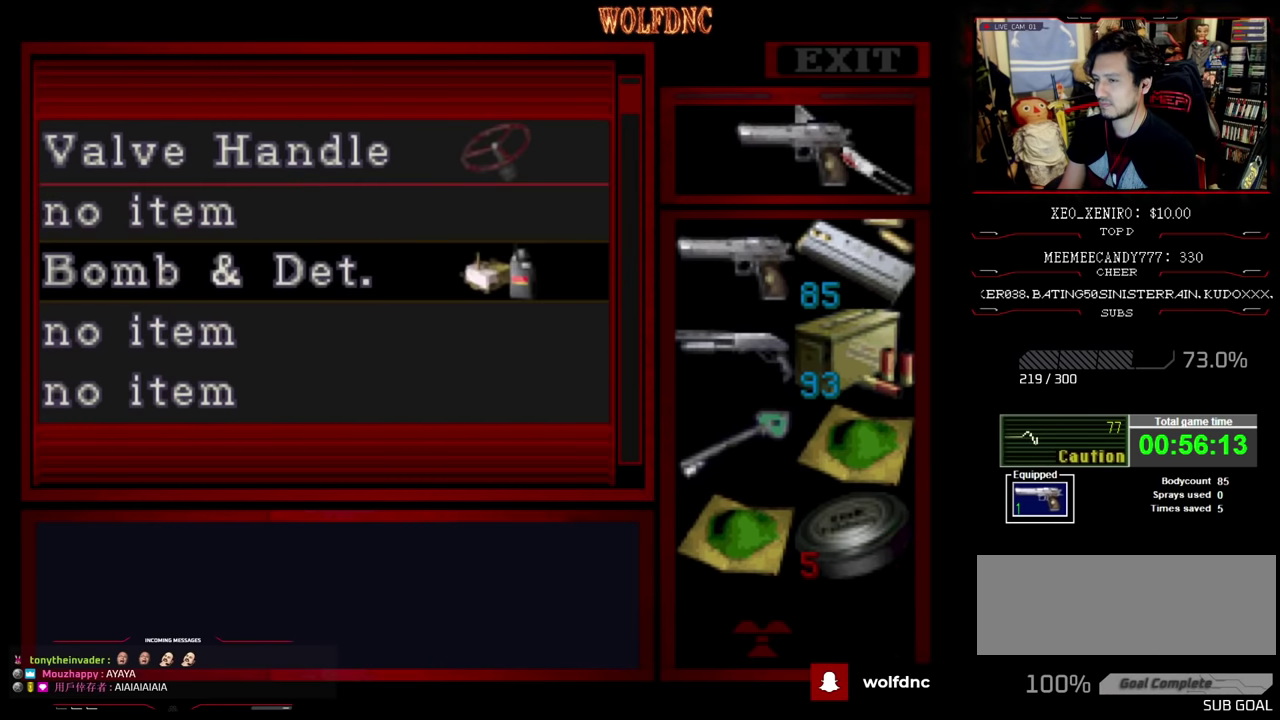
{"buttons": ["DPAD_RIGHT"], "events": [[100, "CROSS", "up"], [350, "CIRCLE", "down"], [433, "CIRCLE", "up"], [483, "DPAD_RIGHT", "down"]]}
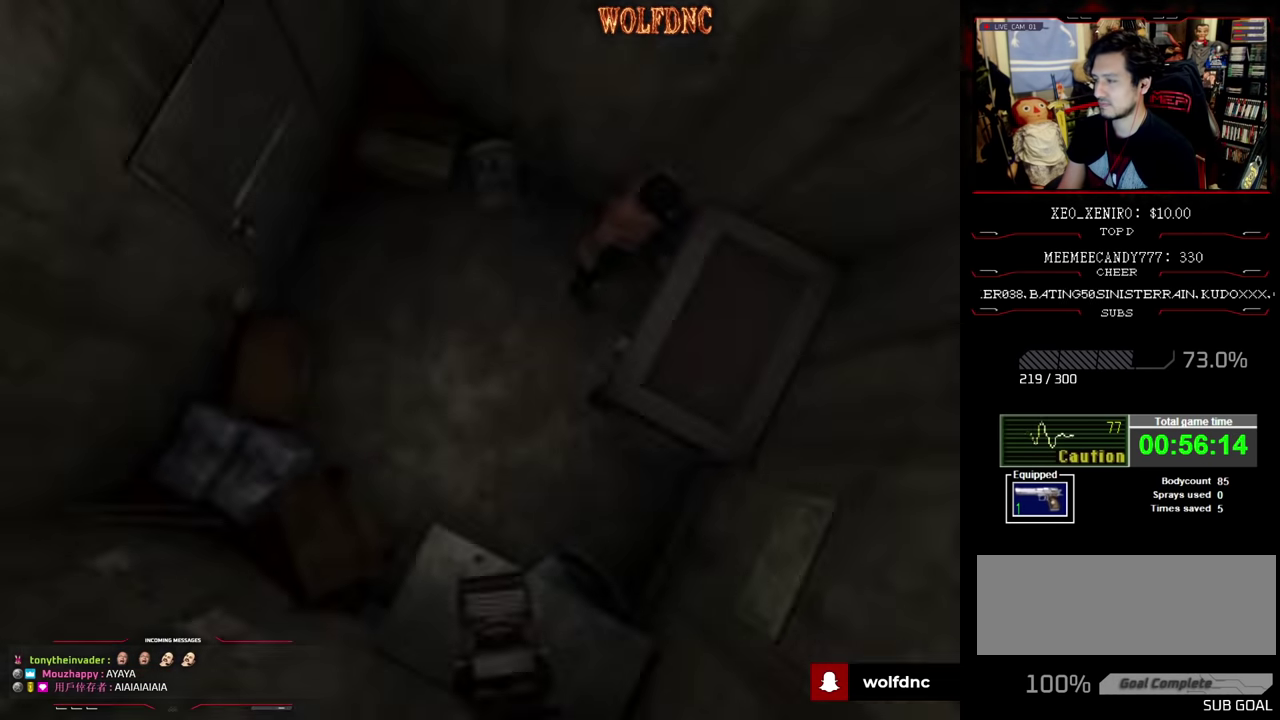
{"buttons": ["SQUARE", "DPAD_RIGHT"], "events": [[500, "SQUARE", "down"]]}
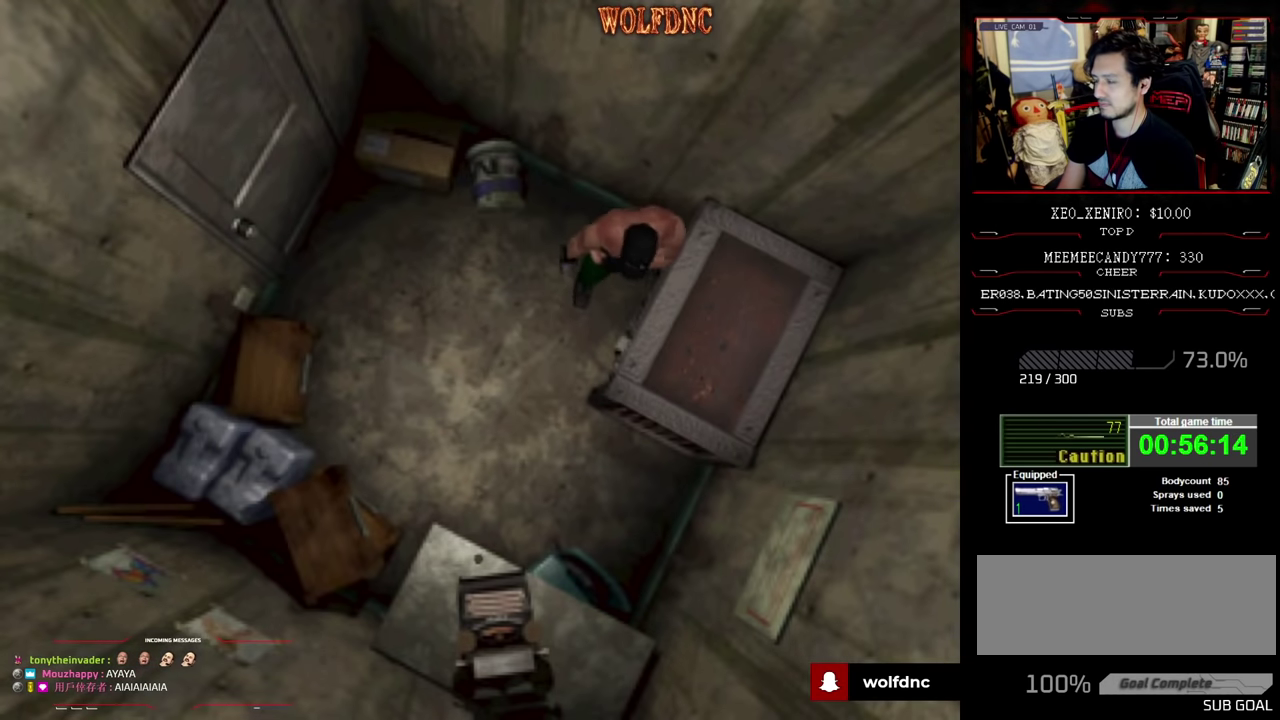
{"buttons": ["SQUARE", "DPAD_UP", "DPAD_LEFT"], "events": [[50, "DPAD_UP", "down"], [367, "DPAD_RIGHT", "up"], [417, "DPAD_LEFT", "down"]]}
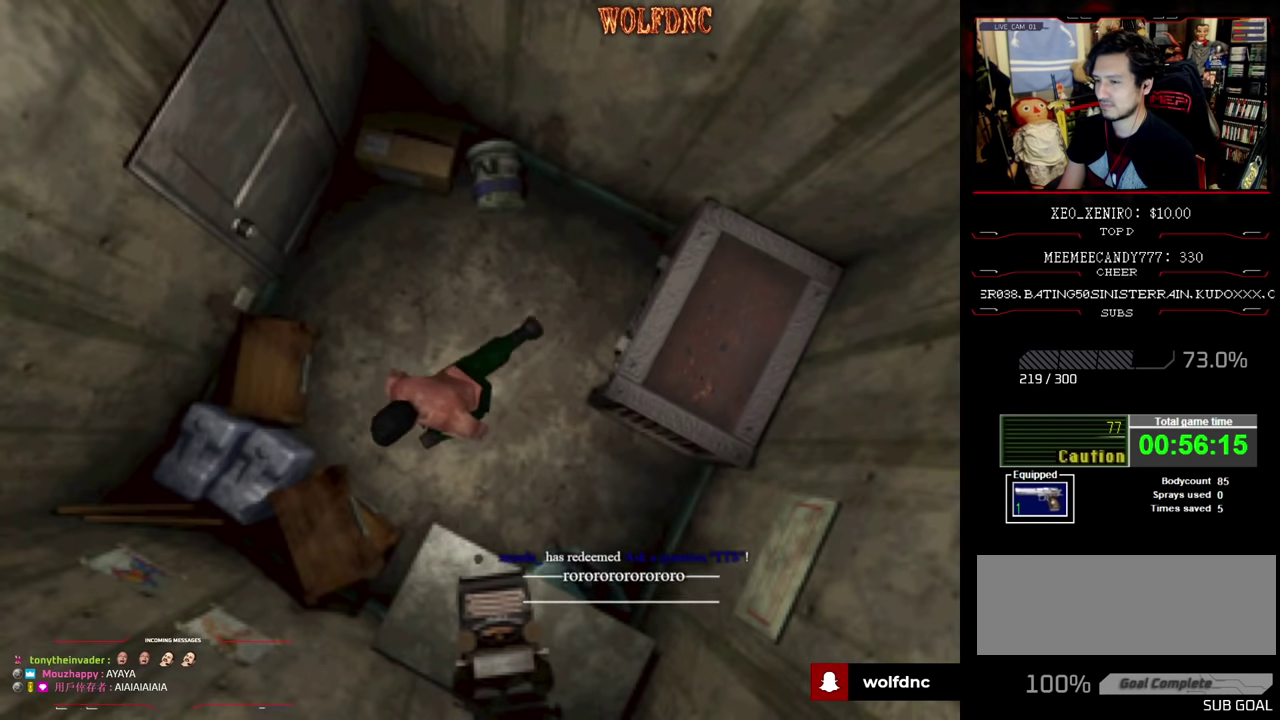
{"buttons": ["SQUARE", "DPAD_UP", "DPAD_LEFT"], "events": [[17, "SQUARE", "up"], [50, "DPAD_UP", "up"], [333, "SQUARE", "down"], [433, "DPAD_UP", "down"]]}
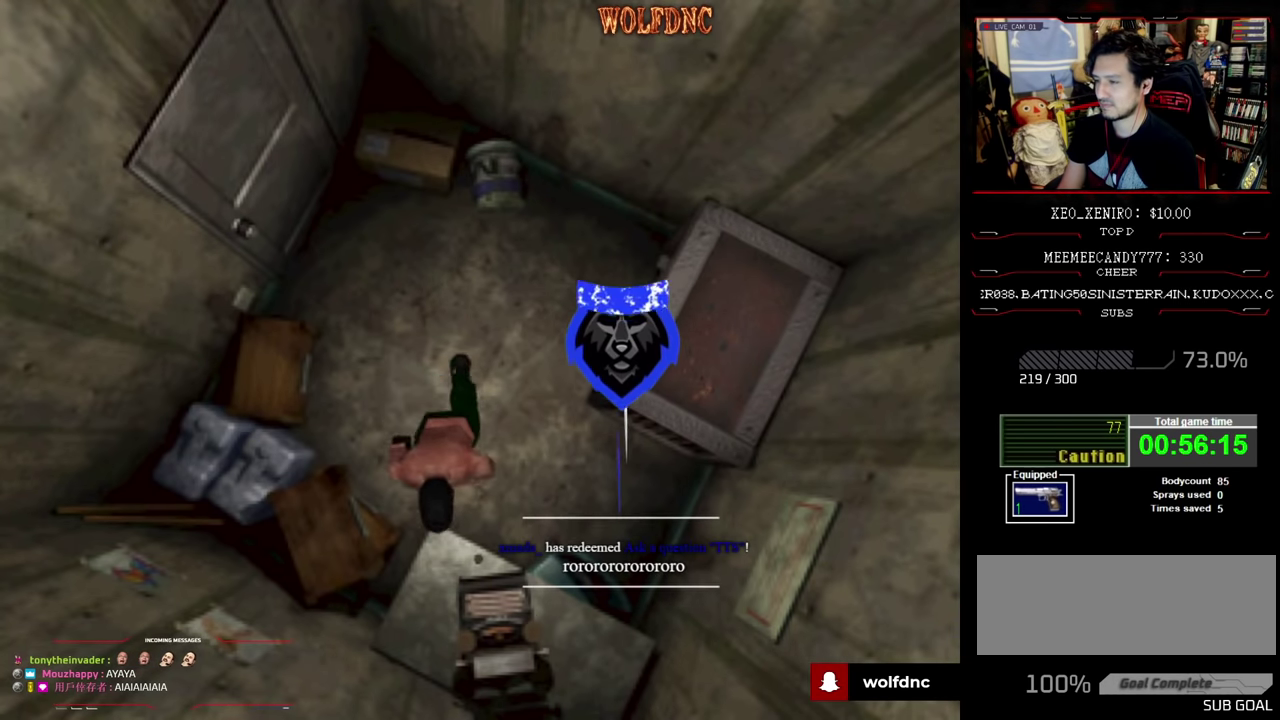
{"buttons": ["CROSS"], "events": [[83, "CROSS", "down"], [83, "DPAD_LEFT", "up"], [83, "DPAD_RIGHT", "down"], [83, "SQUARE", "up"], [167, "CROSS", "up"], [267, "CROSS", "down"], [267, "DPAD_RIGHT", "up"], [267, "DPAD_UP", "up"], [350, "CROSS", "up"], [400, "CROSS", "down"], [450, "CROSS", "up"], [500, "CROSS", "down"]]}
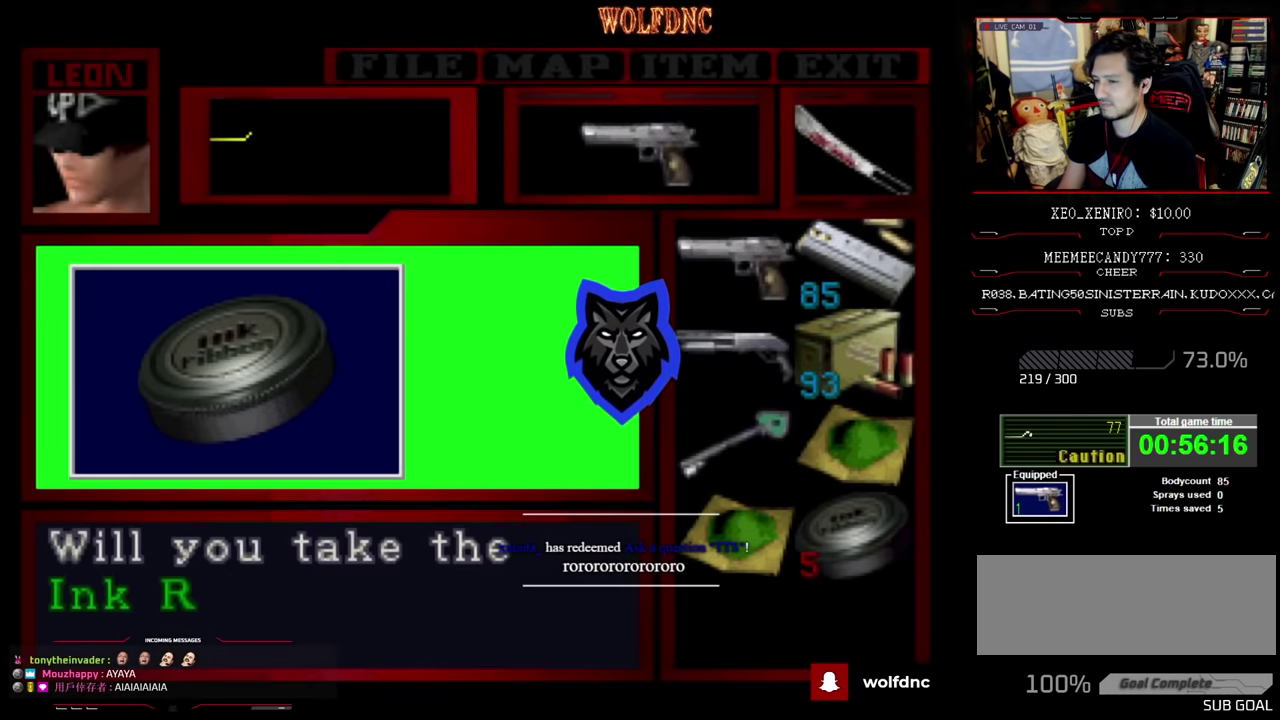
{"buttons": ["CROSS"], "events": [[350, "CROSS", "up"], [483, "CROSS", "down"]]}
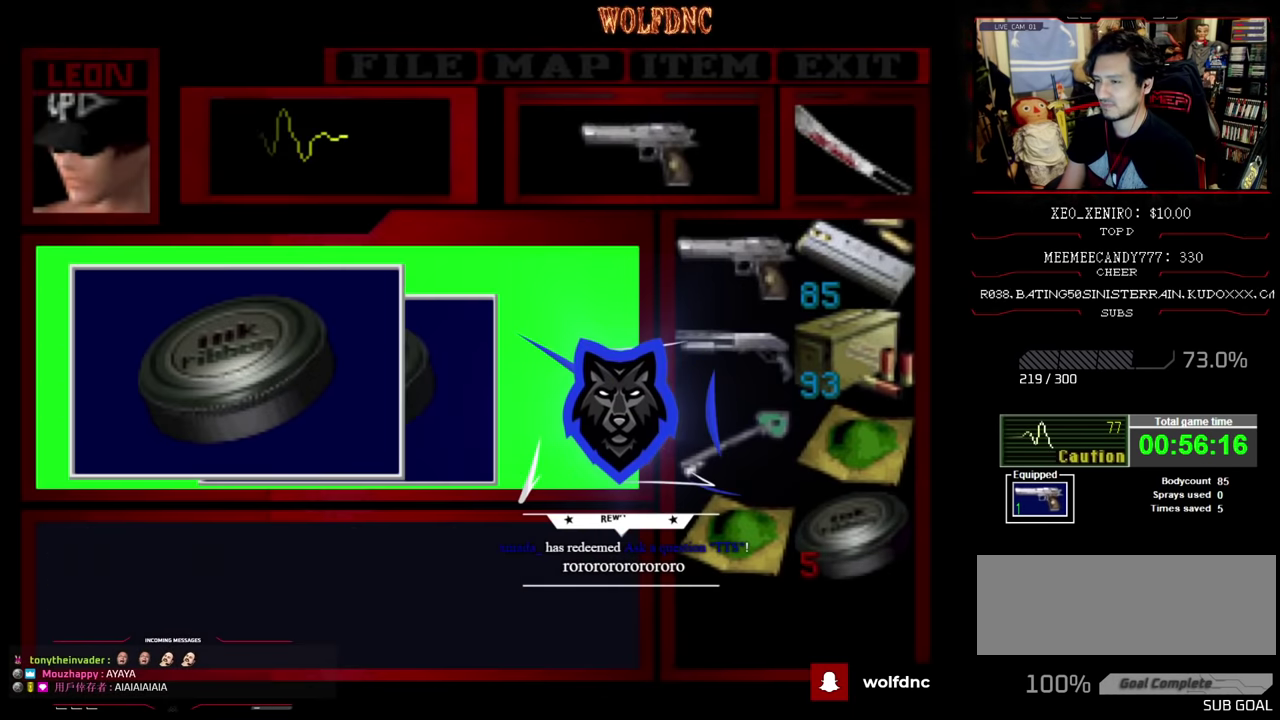
{"buttons": ["CROSS"], "events": [[317, "SQUARE", "down"], [417, "CROSS", "up"], [483, "CROSS", "down"], [483, "SQUARE", "up"]]}
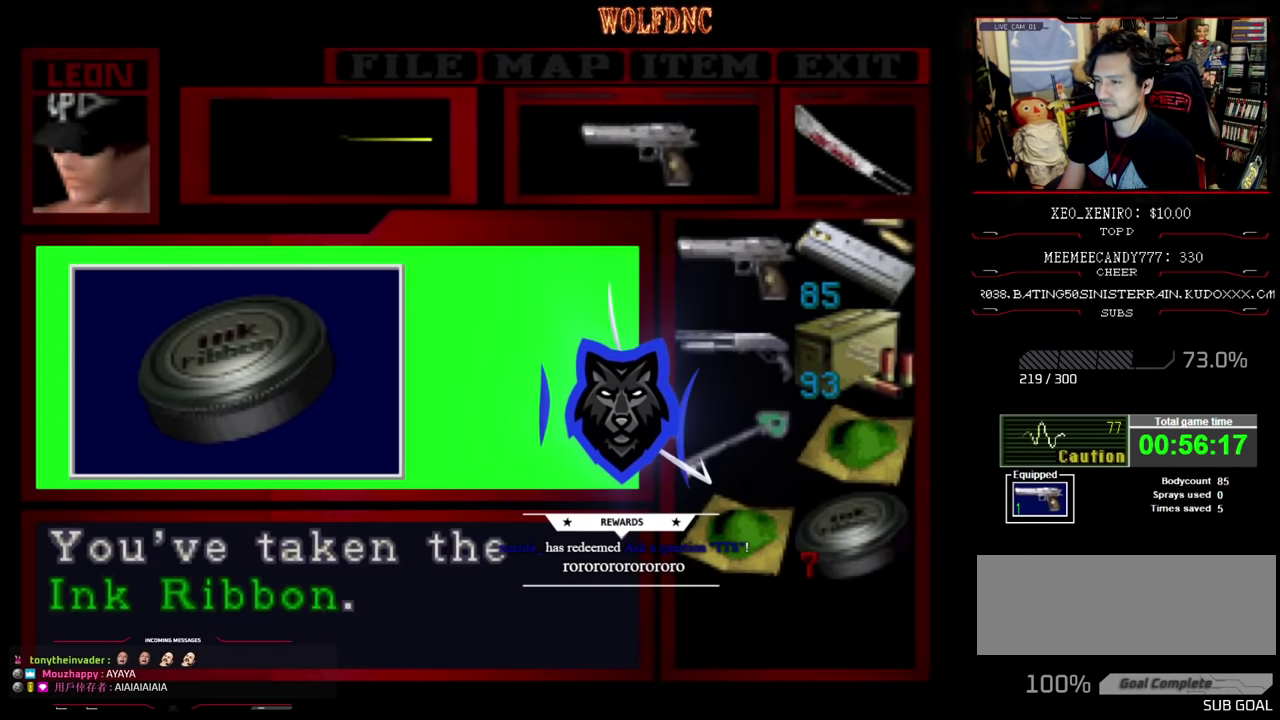
{"buttons": ["DPAD_LEFT"], "events": [[50, "SQUARE", "down"], [183, "SQUARE", "up"], [233, "CROSS", "up"], [316, "CROSS", "down"], [316, "DPAD_LEFT", "down"], [466, "CROSS", "up"]]}
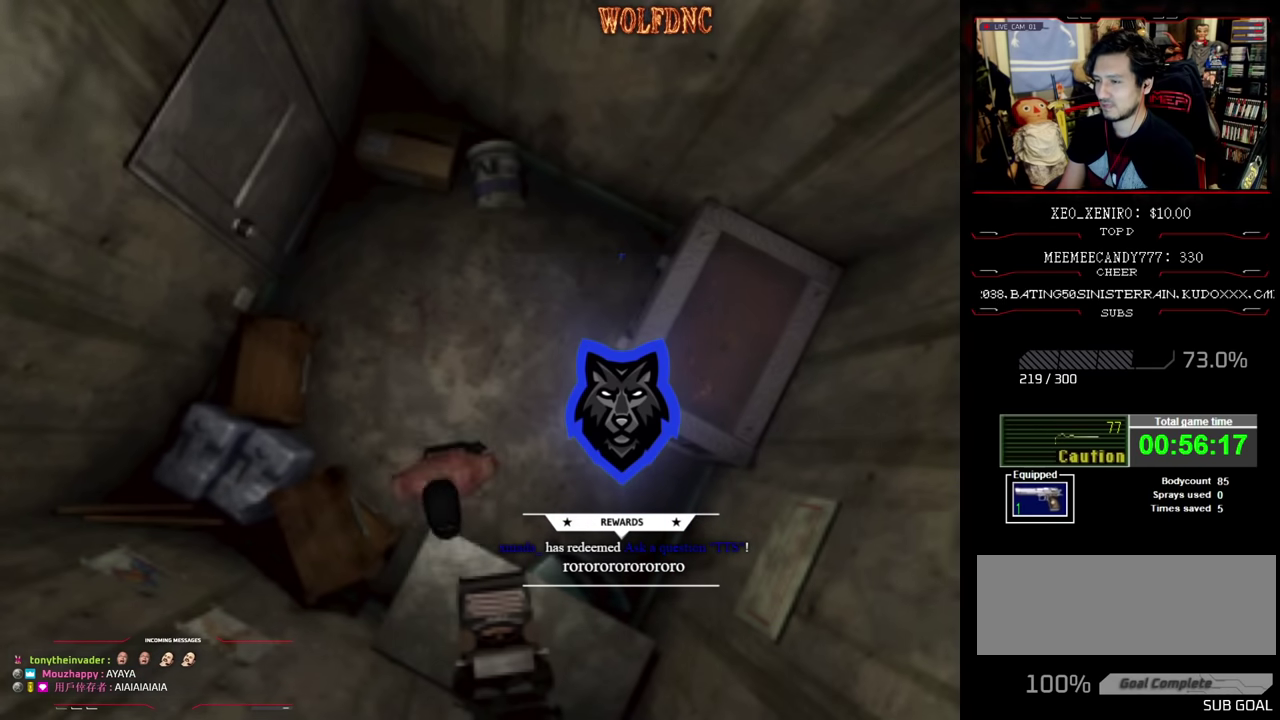
{"buttons": ["CROSS"], "events": [[200, "CROSS", "down"], [200, "DPAD_UP", "down"], [250, "DPAD_LEFT", "up"], [333, "CROSS", "up"], [333, "DPAD_RIGHT", "down"], [383, "CROSS", "down"], [500, "DPAD_RIGHT", "up"], [500, "DPAD_UP", "up"]]}
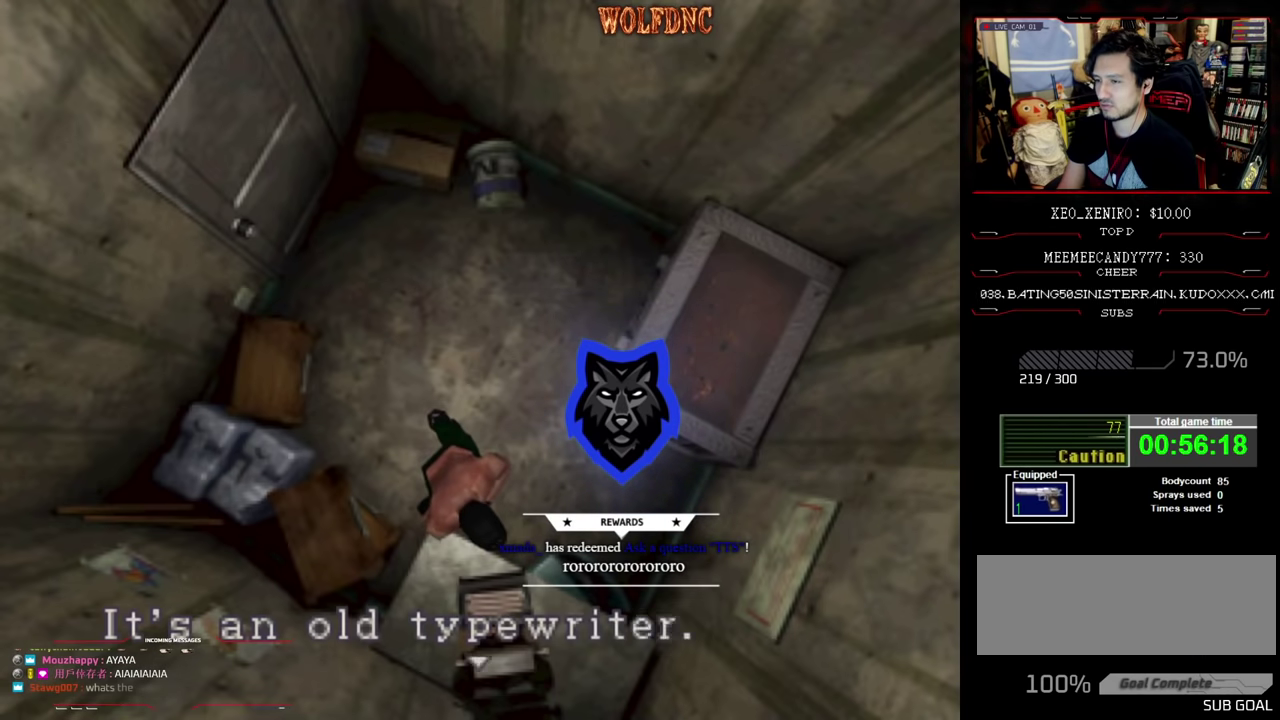
{"buttons": [], "events": [[66, "CROSS", "up"], [116, "CROSS", "down"], [450, "CROSS", "up"]]}
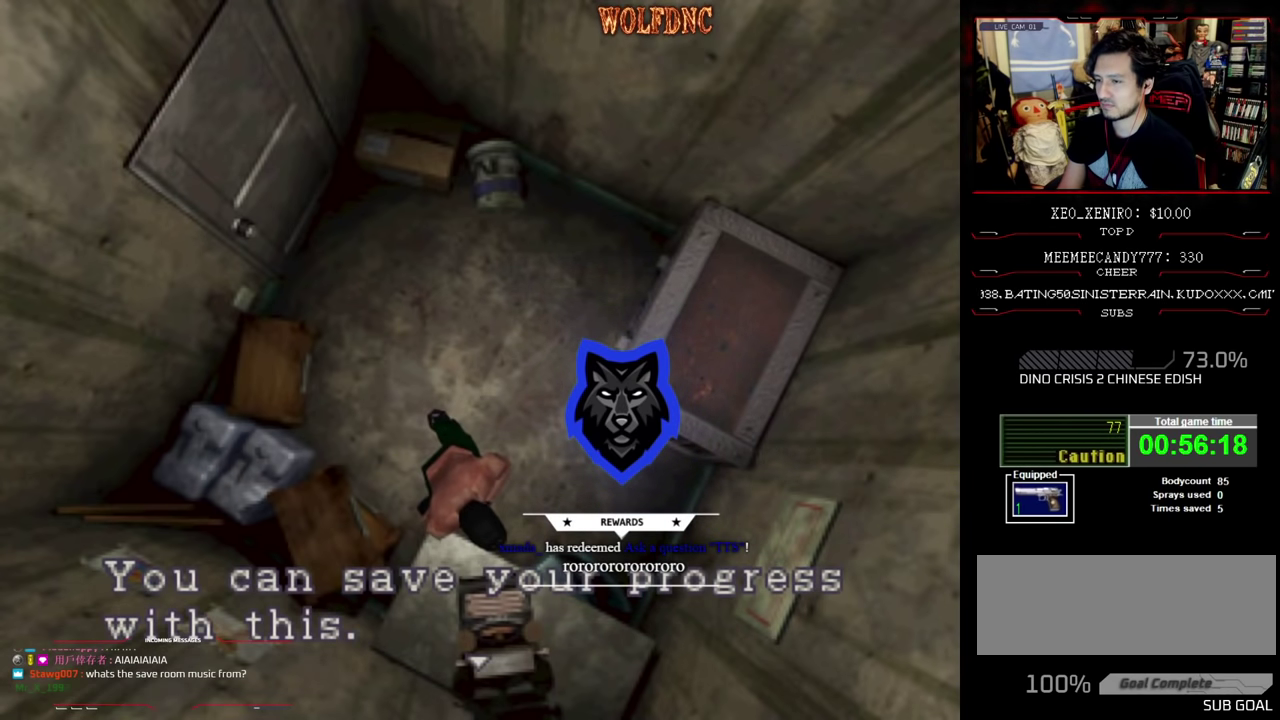
{"buttons": ["CROSS"], "events": [[83, "CROSS", "down"], [283, "CROSS", "up"], [366, "CROSS", "down"]]}
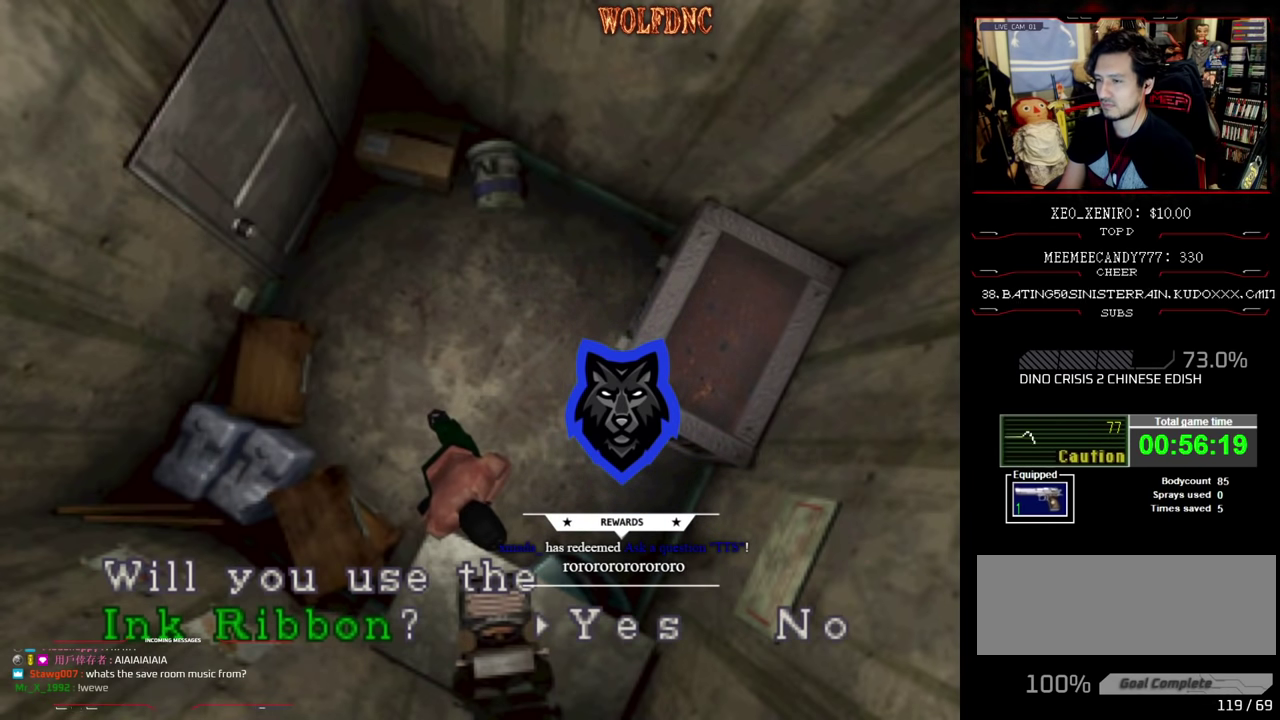
{"buttons": [], "events": [[16, "CROSS", "up"], [250, "CROSS", "down"], [333, "CROSS", "up"]]}